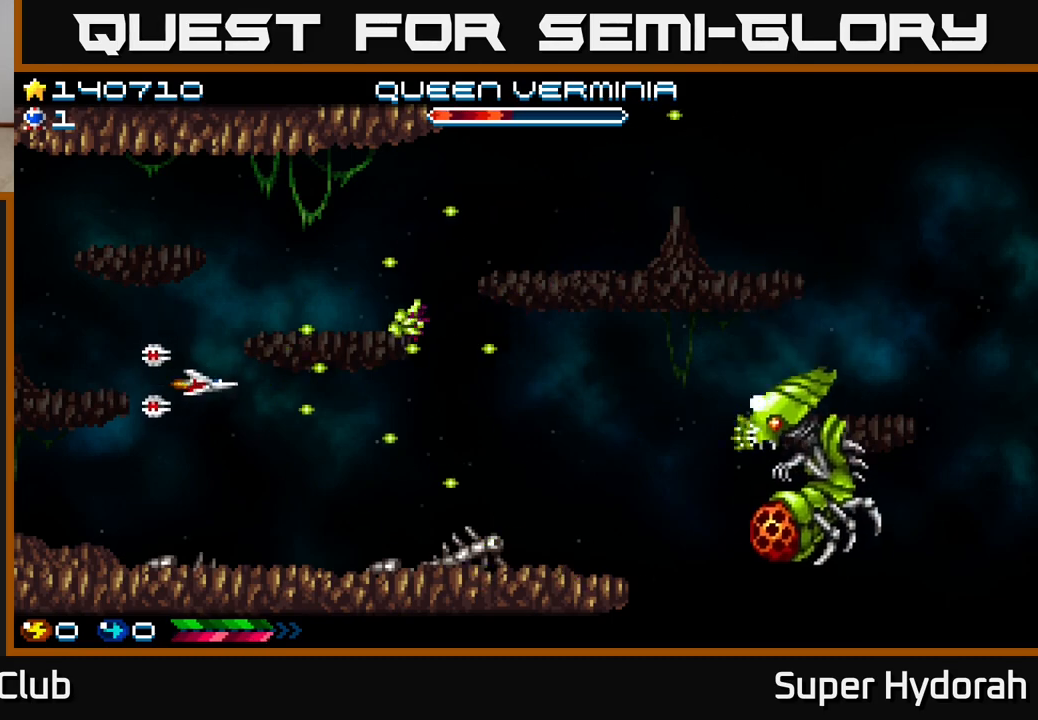
Gameplay with a controller (Xbox layout); each line is a JSON object with the inputs held at the frame after it. "events" lists button and stick changes between this image and that frame as [ms after this image, input, new state], when the widget could be followed in between. Not read: L3 R3 right_stick.
{"buttons": ["A", "DPAD_RIGHT"], "left_stick": "center", "events": [[233, "DPAD_DOWN", "up"]]}
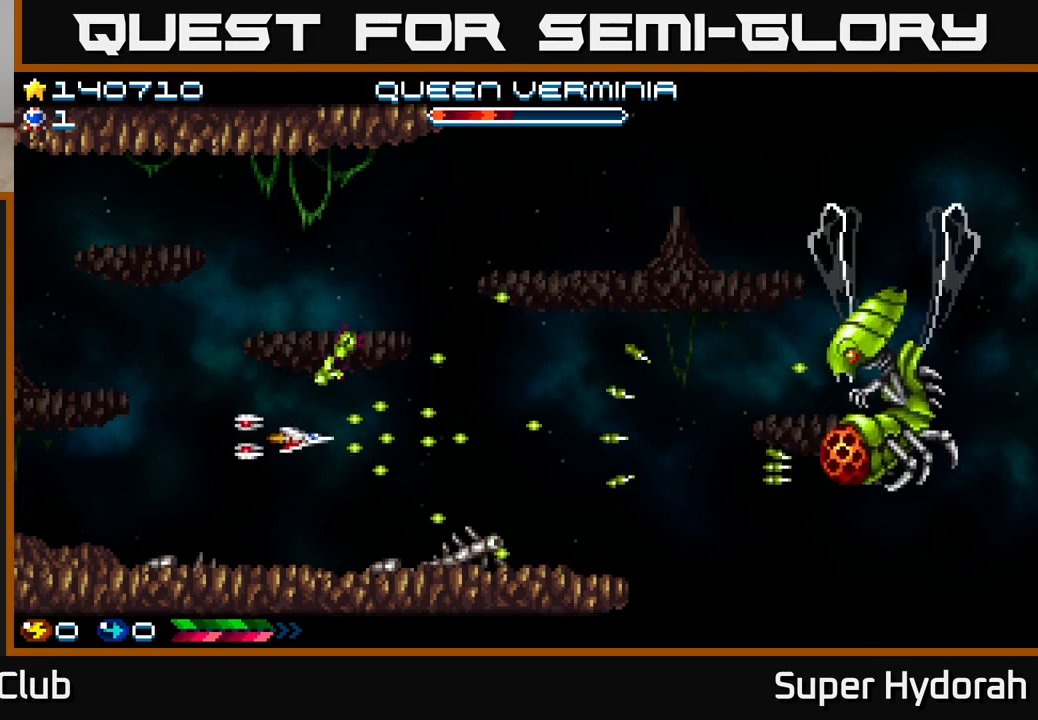
{"buttons": ["A", "DPAD_LEFT"], "left_stick": "center", "events": [[100, "DPAD_DOWN", "down"], [200, "DPAD_RIGHT", "up"], [217, "DPAD_DOWN", "up"], [250, "DPAD_LEFT", "down"]]}
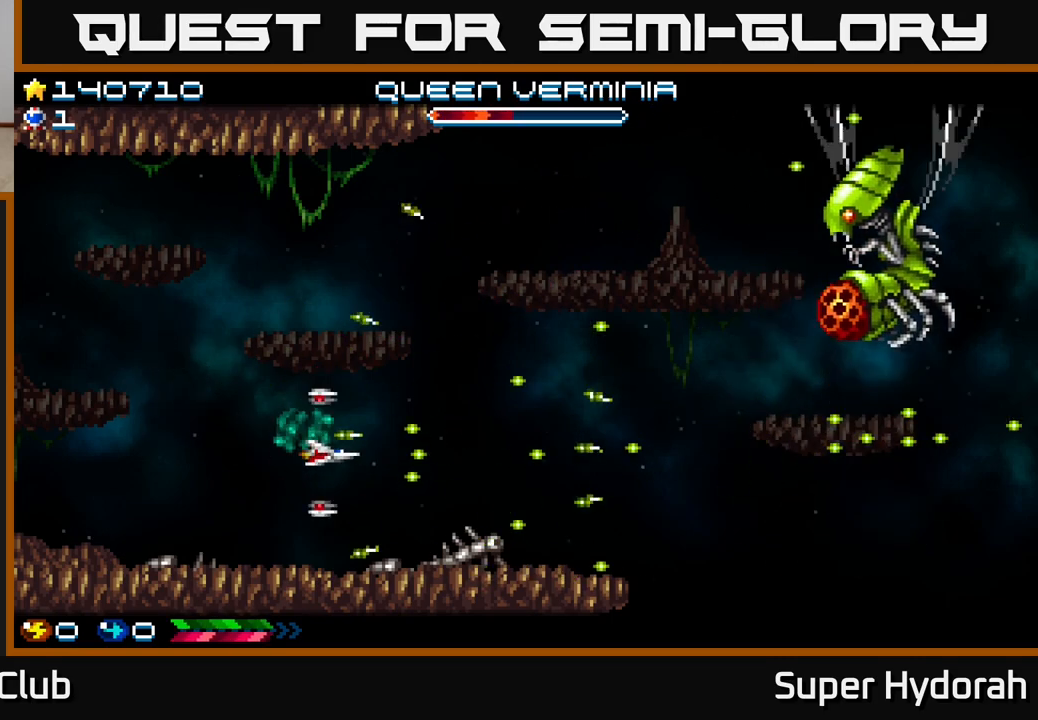
{"buttons": ["A", "DPAD_LEFT"], "left_stick": "center", "events": [[50, "DPAD_DOWN", "down"], [250, "DPAD_DOWN", "up"]]}
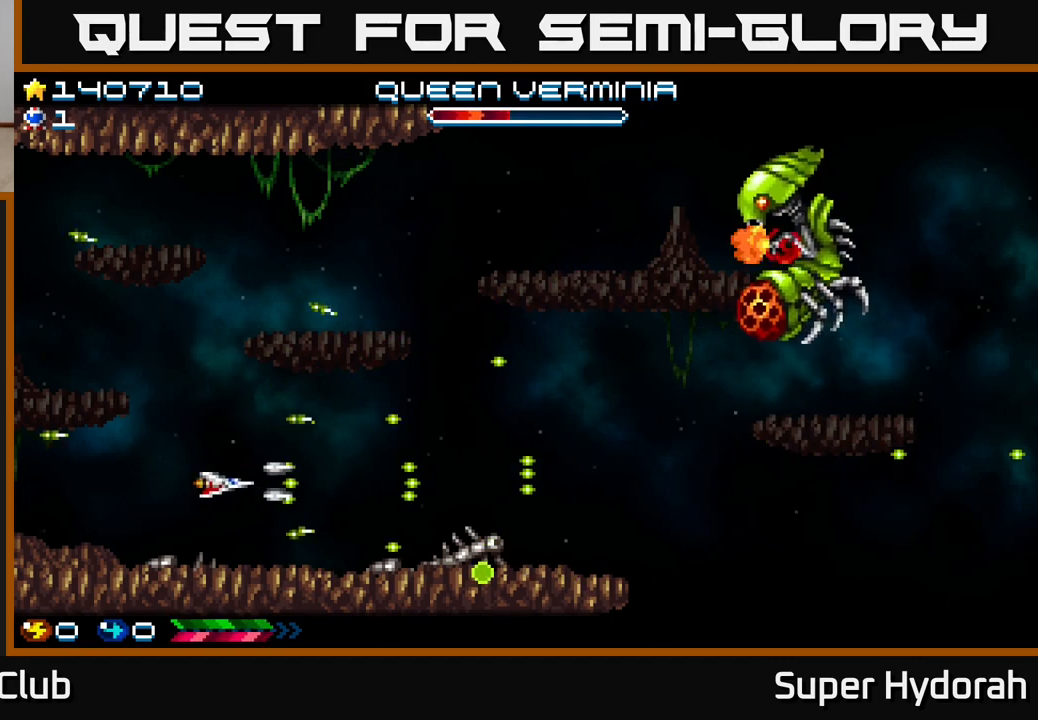
{"buttons": ["A", "DPAD_UP", "DPAD_RIGHT"], "left_stick": "center", "events": [[217, "DPAD_LEFT", "up"], [233, "DPAD_RIGHT", "down"], [250, "DPAD_UP", "down"]]}
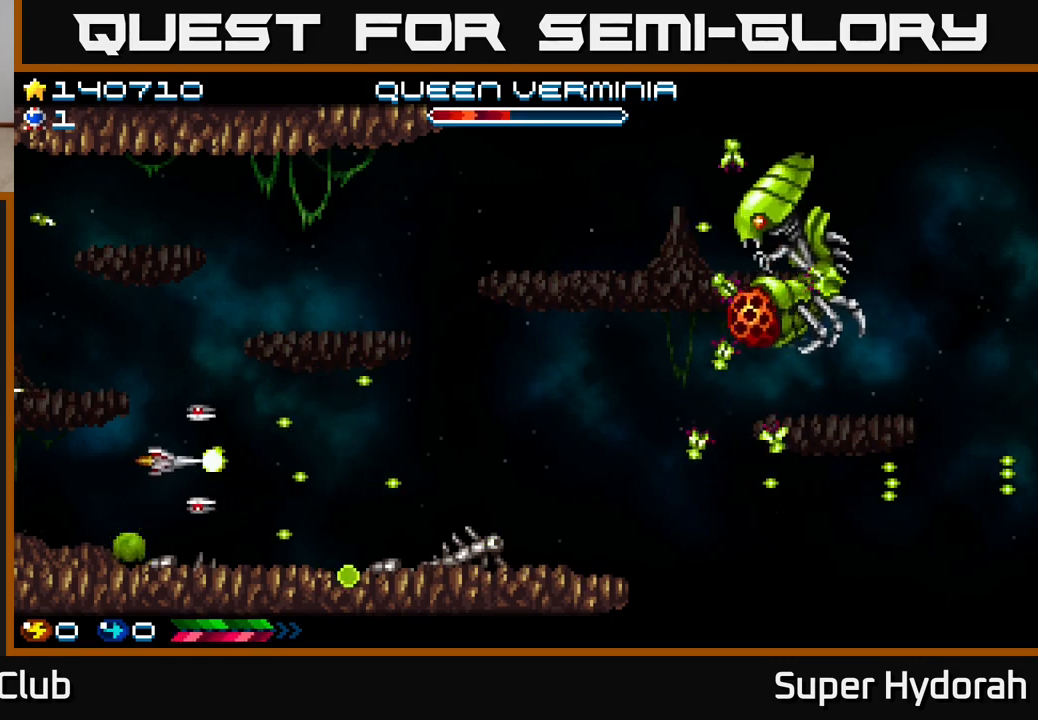
{"buttons": ["A", "DPAD_UP", "DPAD_RIGHT"], "left_stick": "center", "events": []}
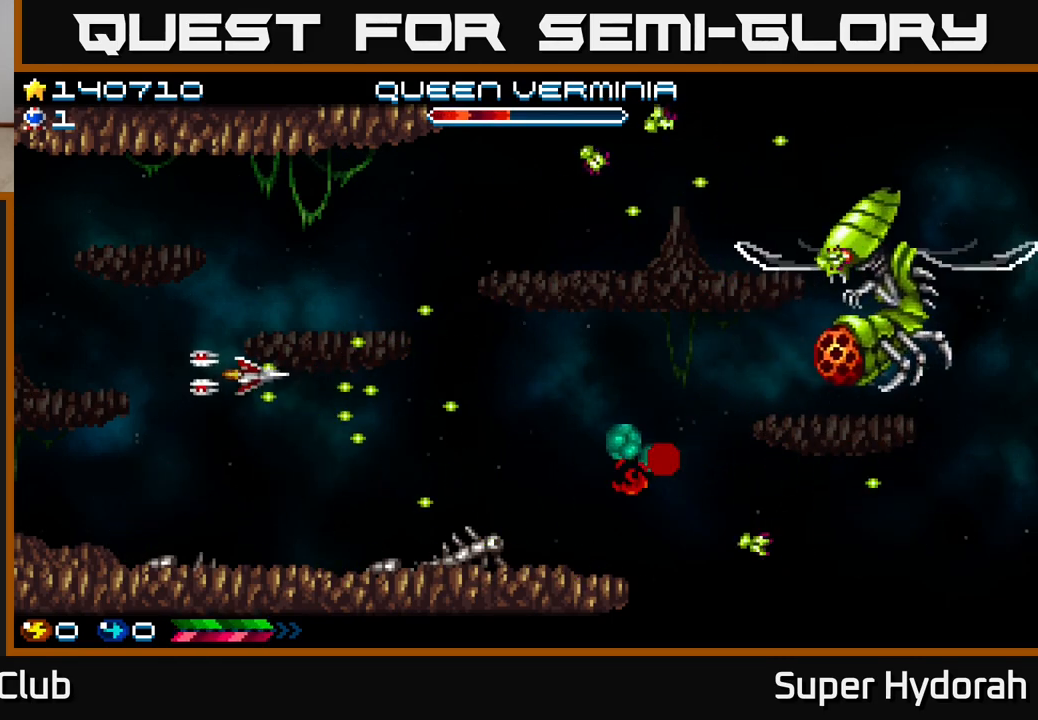
{"buttons": ["A", "DPAD_DOWN"], "left_stick": "center", "events": [[333, "DPAD_RIGHT", "up"], [433, "DPAD_UP", "up"], [483, "DPAD_DOWN", "down"]]}
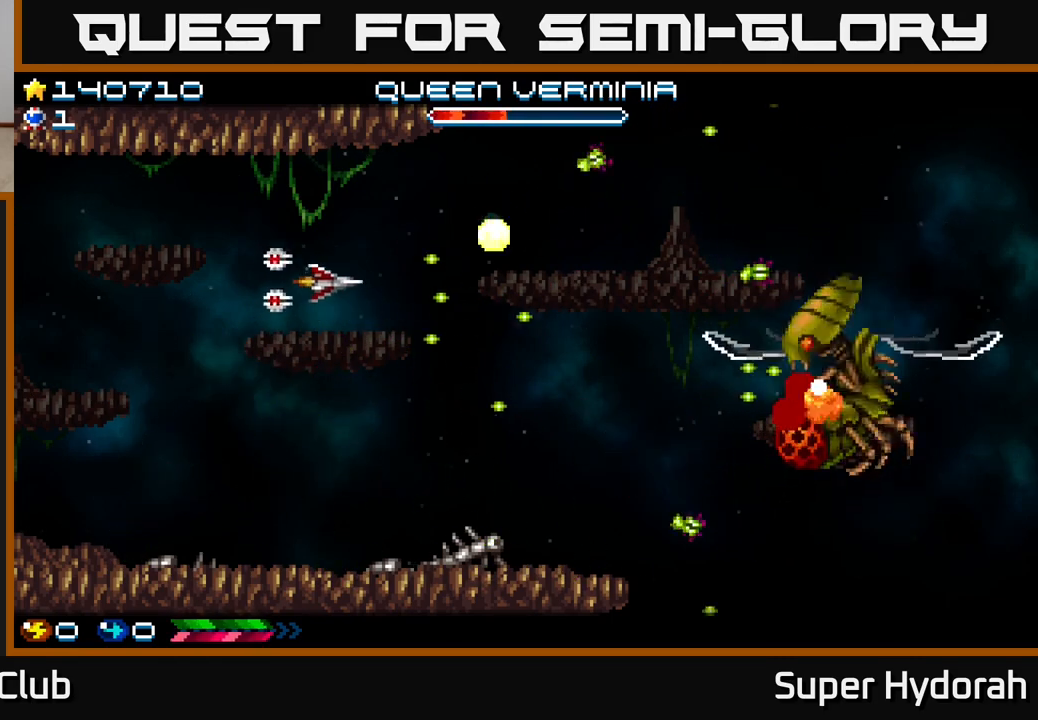
{"buttons": ["A", "DPAD_RIGHT"], "left_stick": "center", "events": [[333, "DPAD_RIGHT", "down"], [467, "DPAD_DOWN", "up"]]}
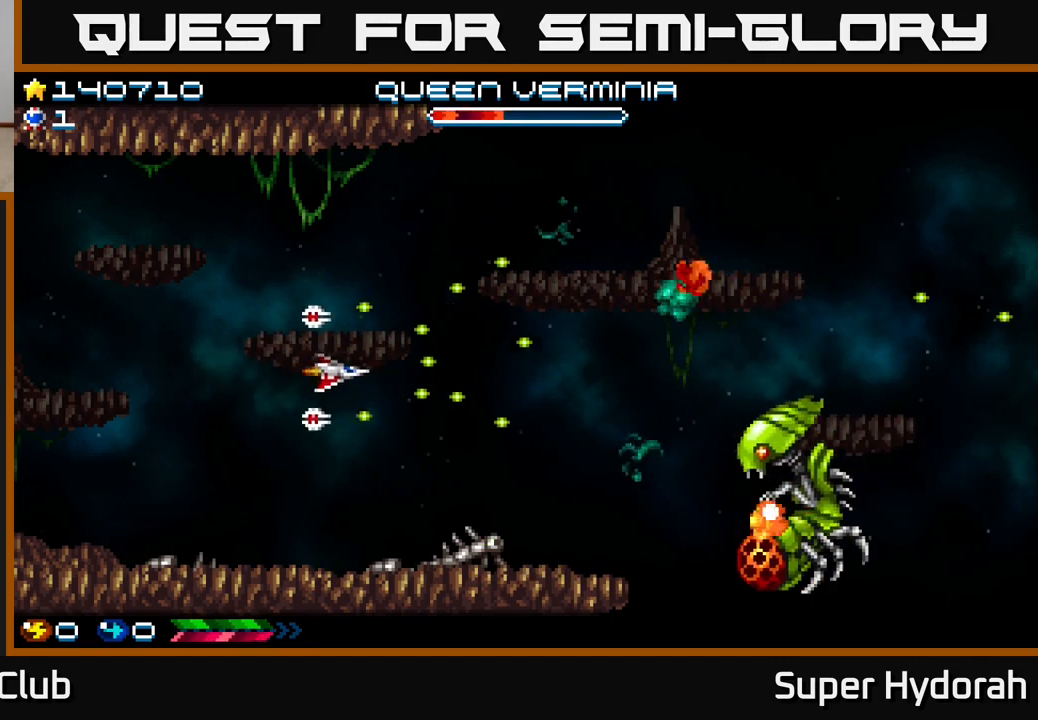
{"buttons": ["A", "DPAD_LEFT"], "left_stick": "center", "events": [[117, "DPAD_DOWN", "down"], [317, "DPAD_DOWN", "up"], [350, "DPAD_RIGHT", "up"], [383, "DPAD_LEFT", "down"], [383, "DPAD_UP", "down"], [433, "DPAD_UP", "up"]]}
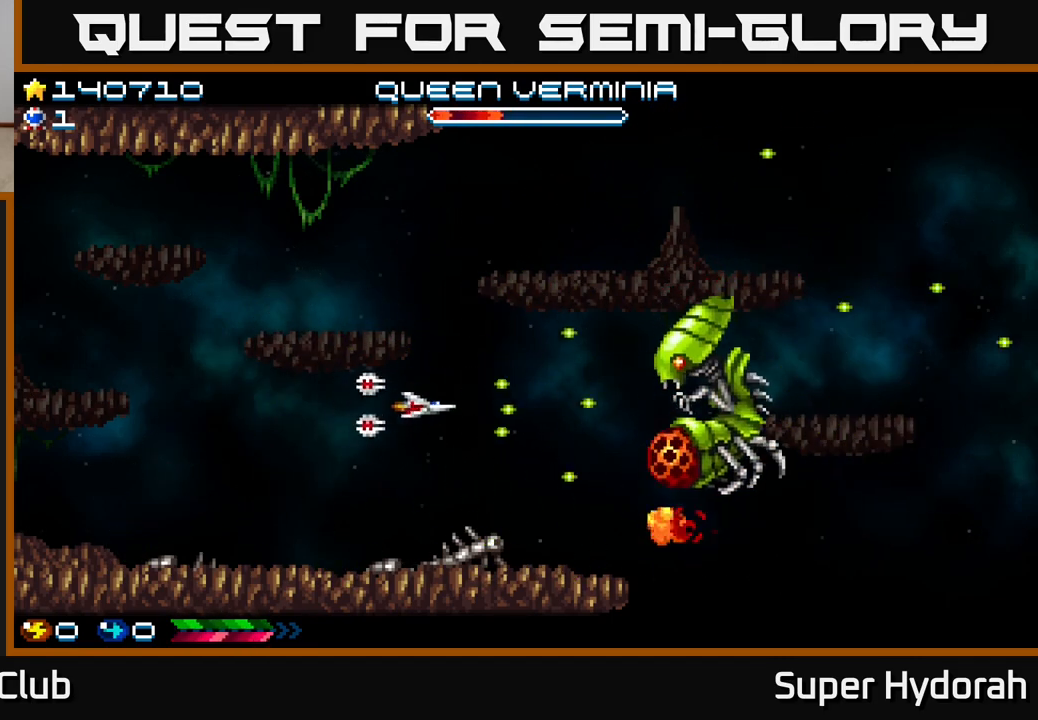
{"buttons": ["A", "DPAD_UP", "DPAD_LEFT"], "left_stick": "center", "events": [[133, "DPAD_UP", "down"]]}
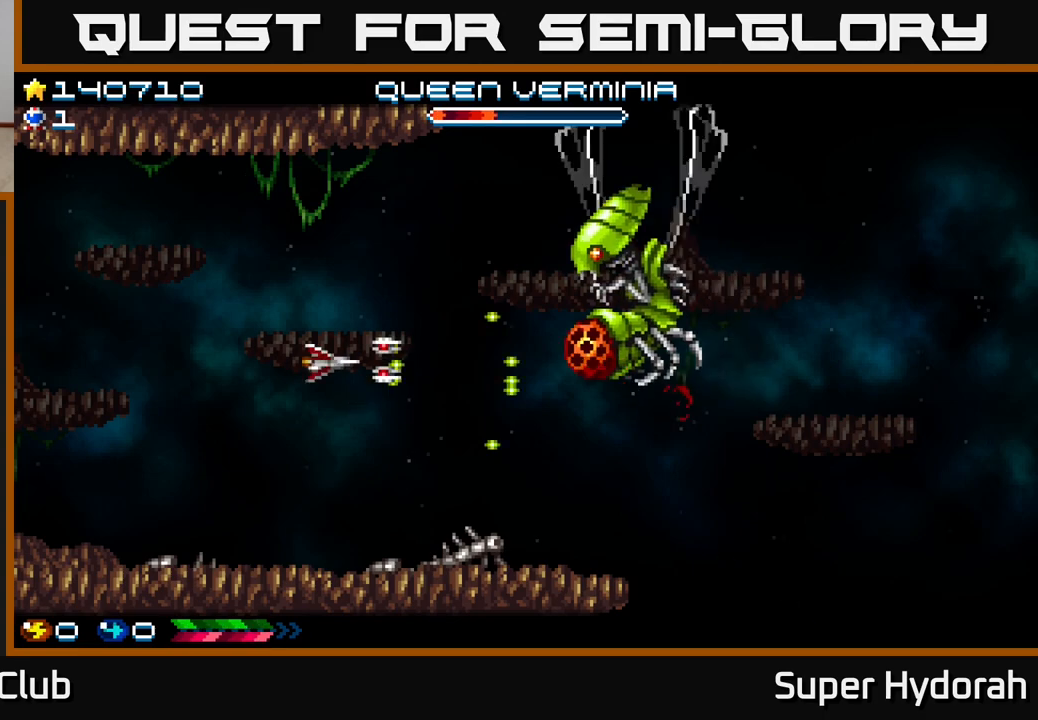
{"buttons": ["A", "DPAD_DOWN", "DPAD_LEFT"], "left_stick": "center", "events": [[33, "DPAD_UP", "up"], [300, "DPAD_DOWN", "down"]]}
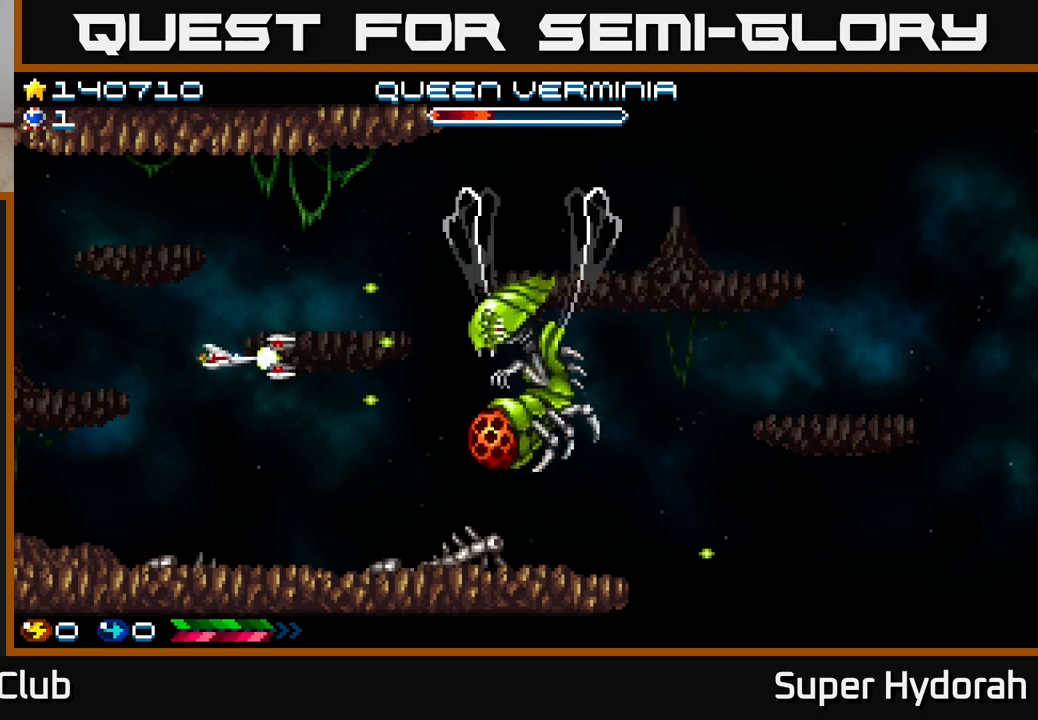
{"buttons": ["A", "DPAD_LEFT"], "left_stick": "center", "events": [[300, "DPAD_DOWN", "up"]]}
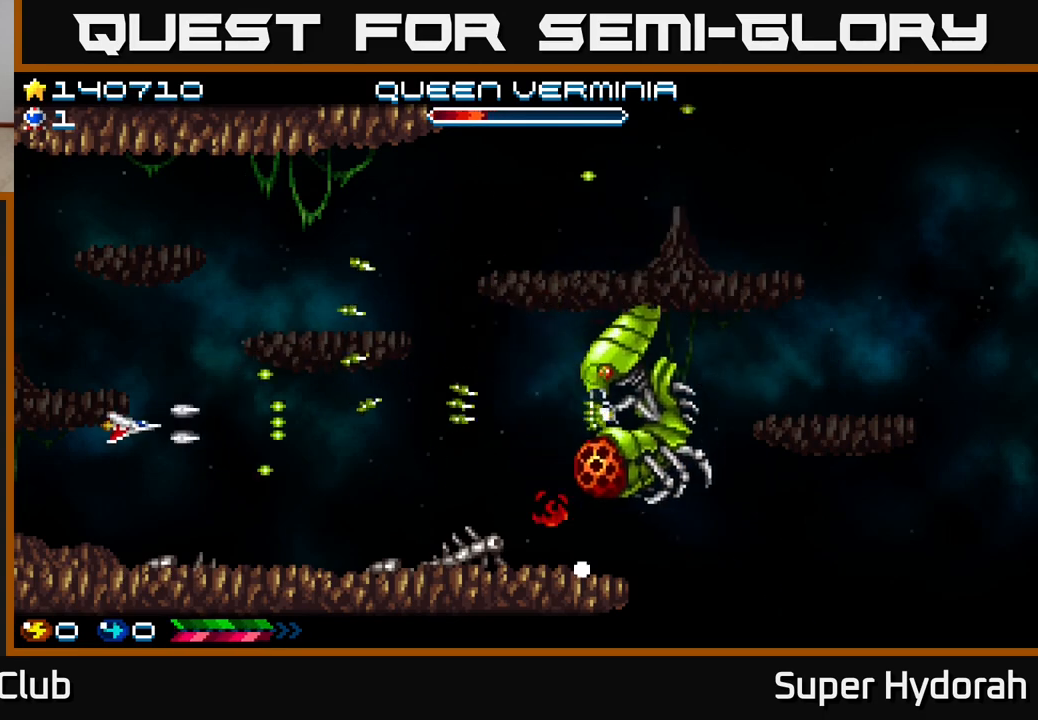
{"buttons": ["A", "DPAD_LEFT"], "left_stick": "center", "events": []}
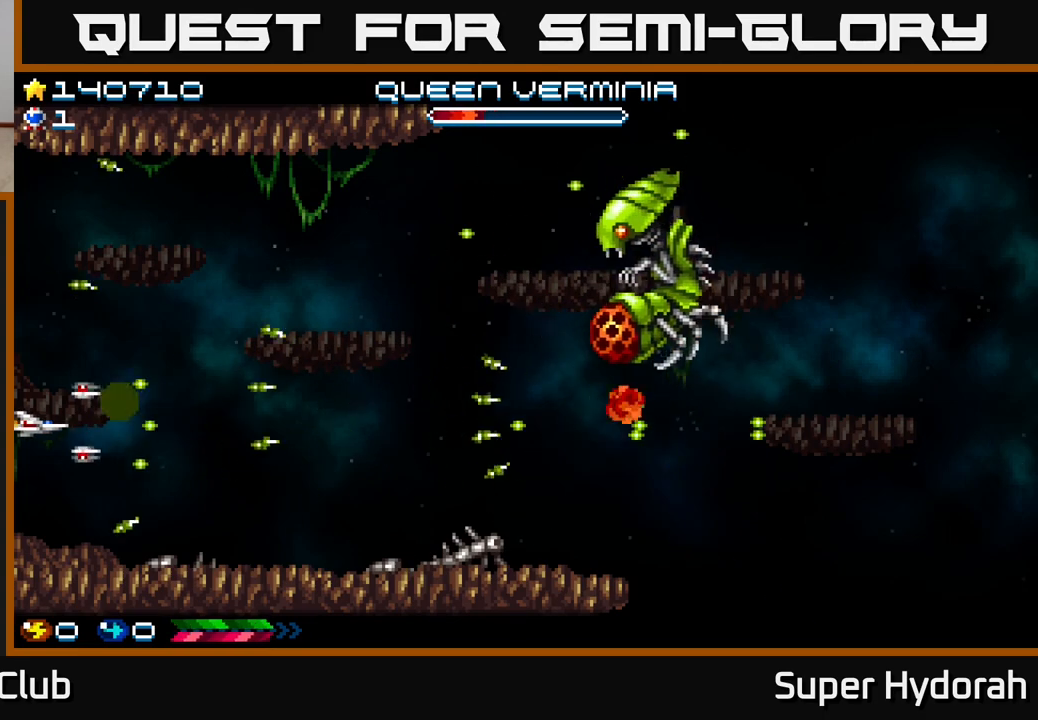
{"buttons": ["A", "DPAD_UP"], "left_stick": "center", "events": [[317, "DPAD_LEFT", "up"], [350, "DPAD_RIGHT", "down"], [483, "DPAD_RIGHT", "up"], [483, "DPAD_UP", "down"]]}
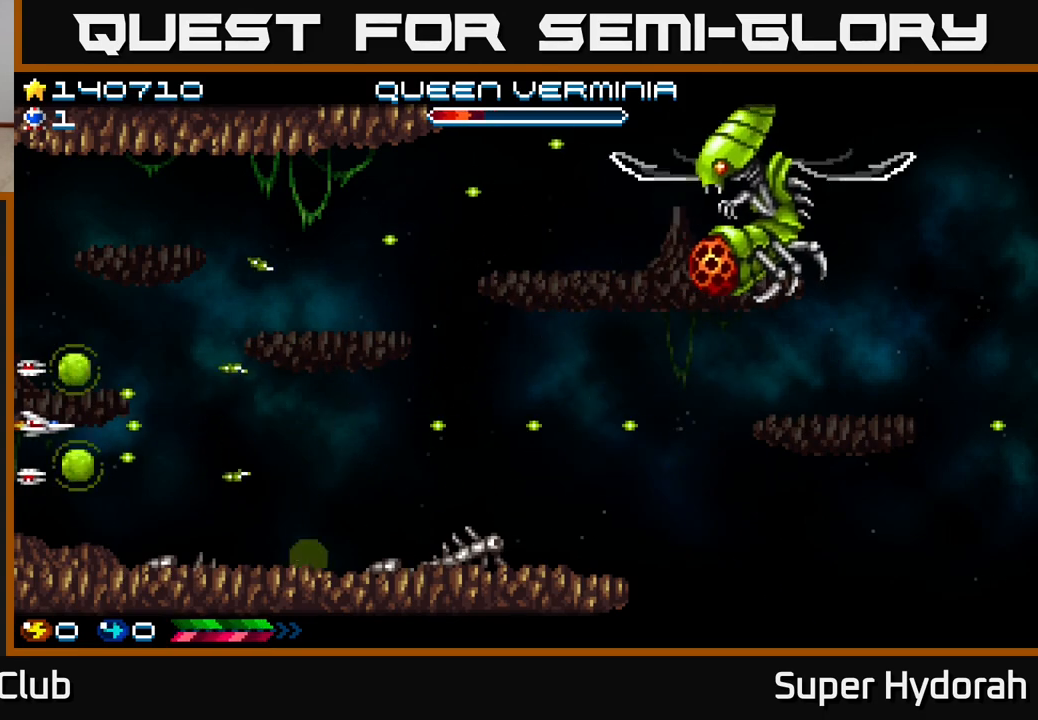
{"buttons": ["A", "DPAD_RIGHT"], "left_stick": "center", "events": [[33, "DPAD_LEFT", "down"], [83, "DPAD_UP", "up"], [117, "DPAD_DOWN", "down"], [117, "DPAD_LEFT", "up"], [150, "DPAD_RIGHT", "down"], [200, "DPAD_DOWN", "up"]]}
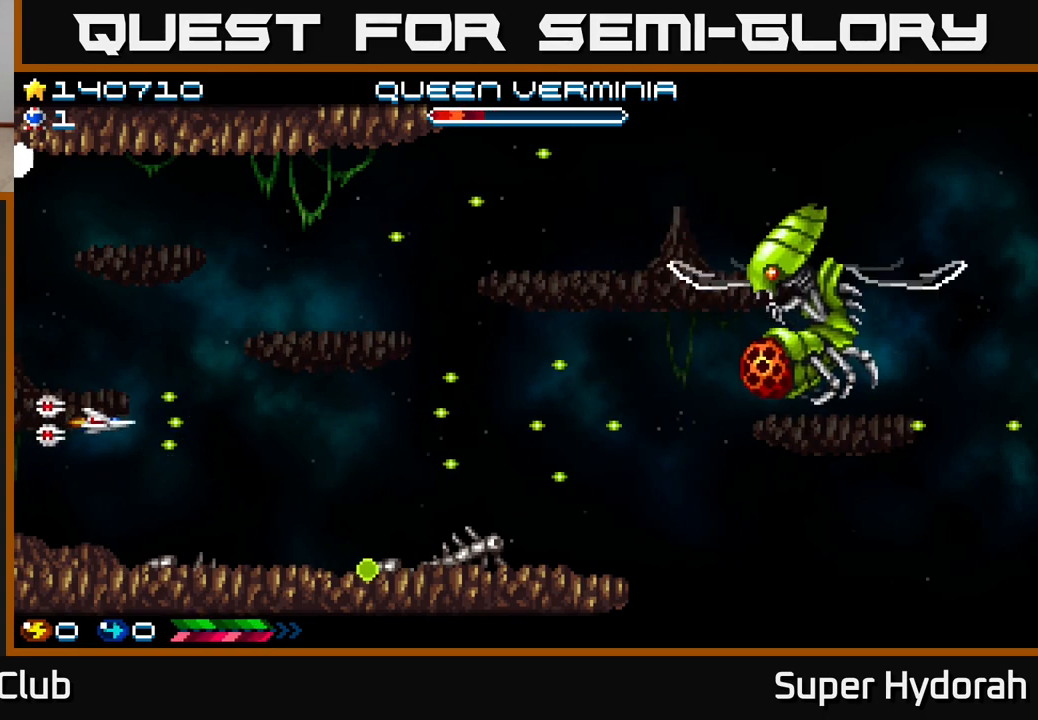
{"buttons": ["A", "DPAD_RIGHT"], "left_stick": "center", "events": []}
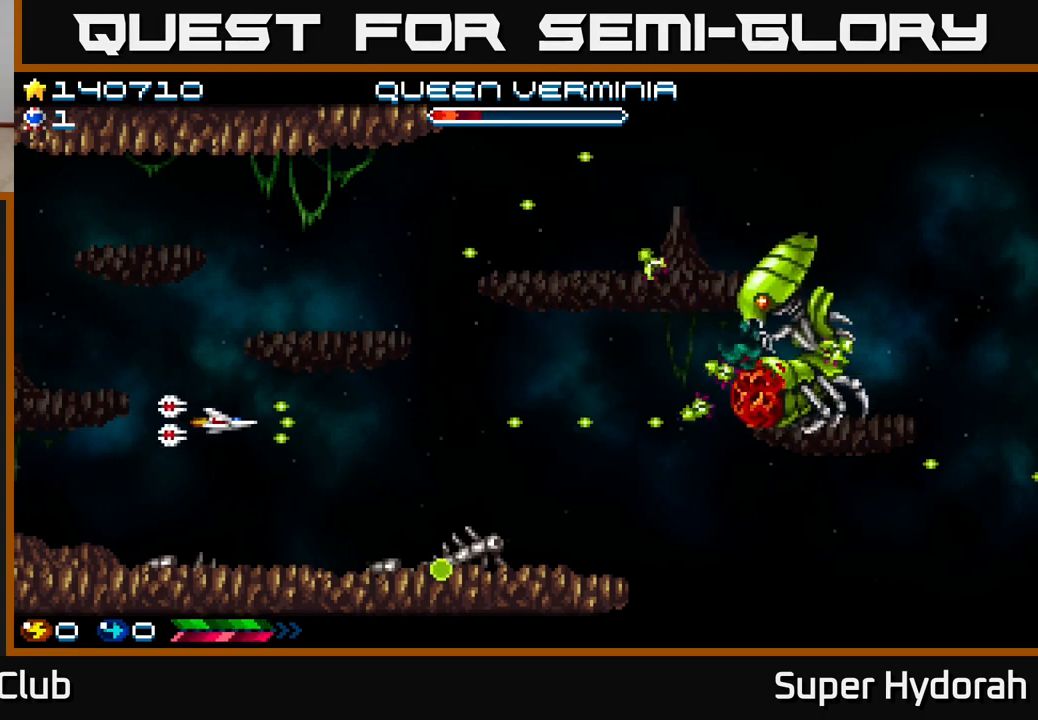
{"buttons": ["A", "DPAD_UP", "DPAD_RIGHT"], "left_stick": "center", "events": [[317, "DPAD_UP", "down"]]}
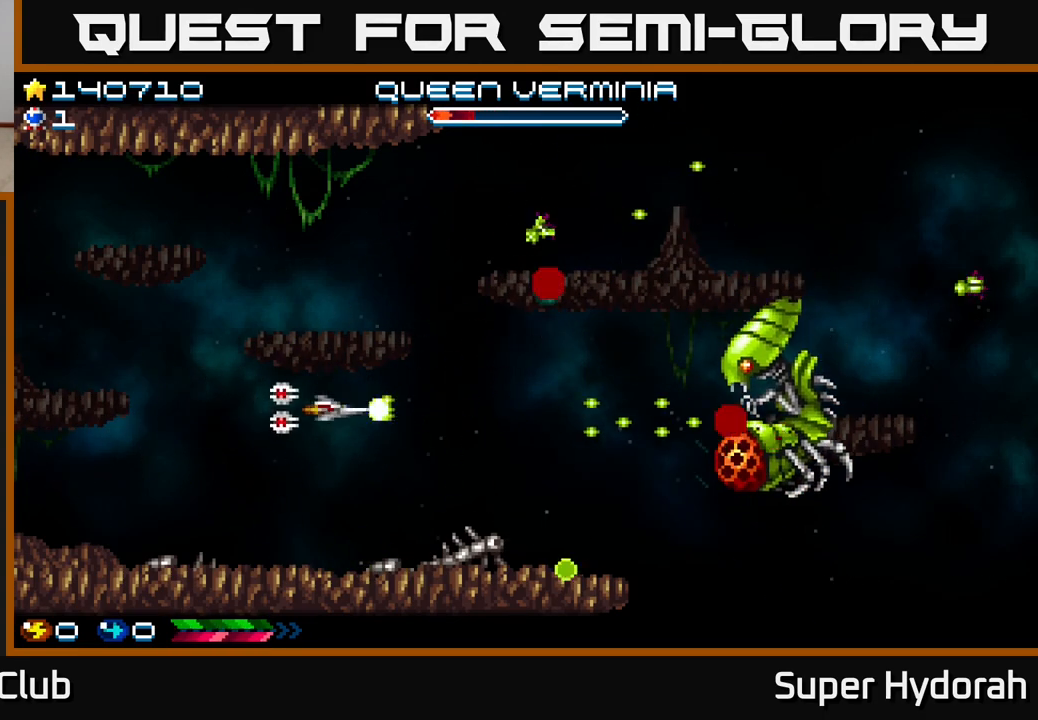
{"buttons": ["A", "DPAD_DOWN"], "left_stick": "center", "events": [[117, "DPAD_UP", "up"], [250, "DPAD_DOWN", "down"], [483, "DPAD_RIGHT", "up"]]}
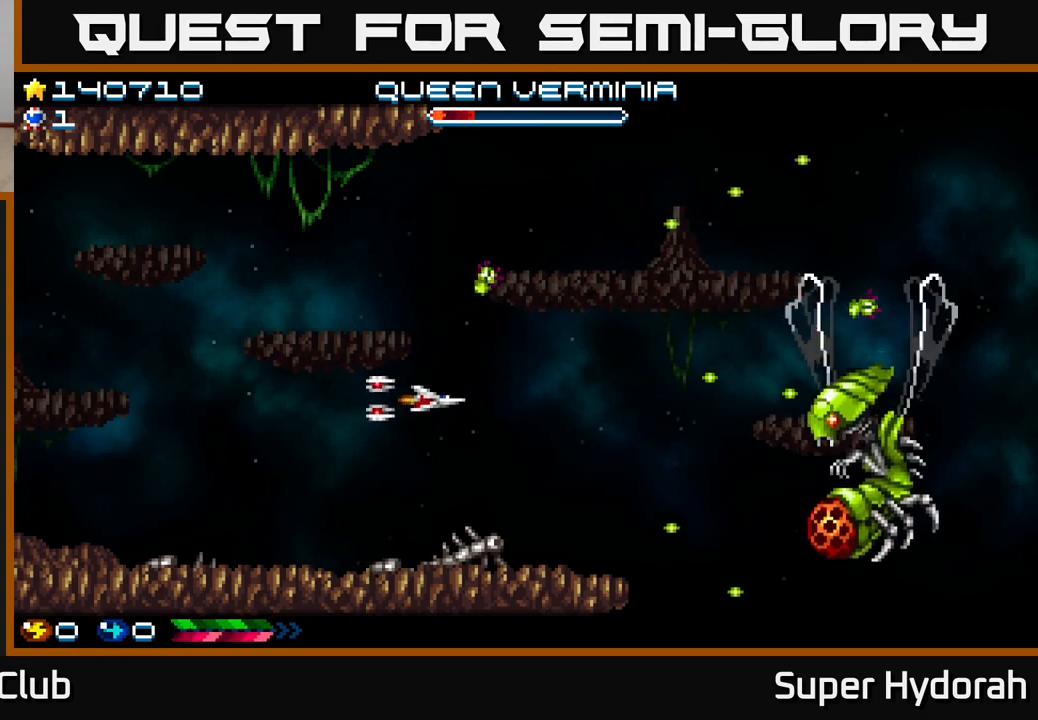
{"buttons": ["A", "DPAD_UP", "DPAD_LEFT"], "left_stick": "center", "events": [[17, "DPAD_LEFT", "down"], [50, "DPAD_DOWN", "up"], [483, "DPAD_UP", "down"]]}
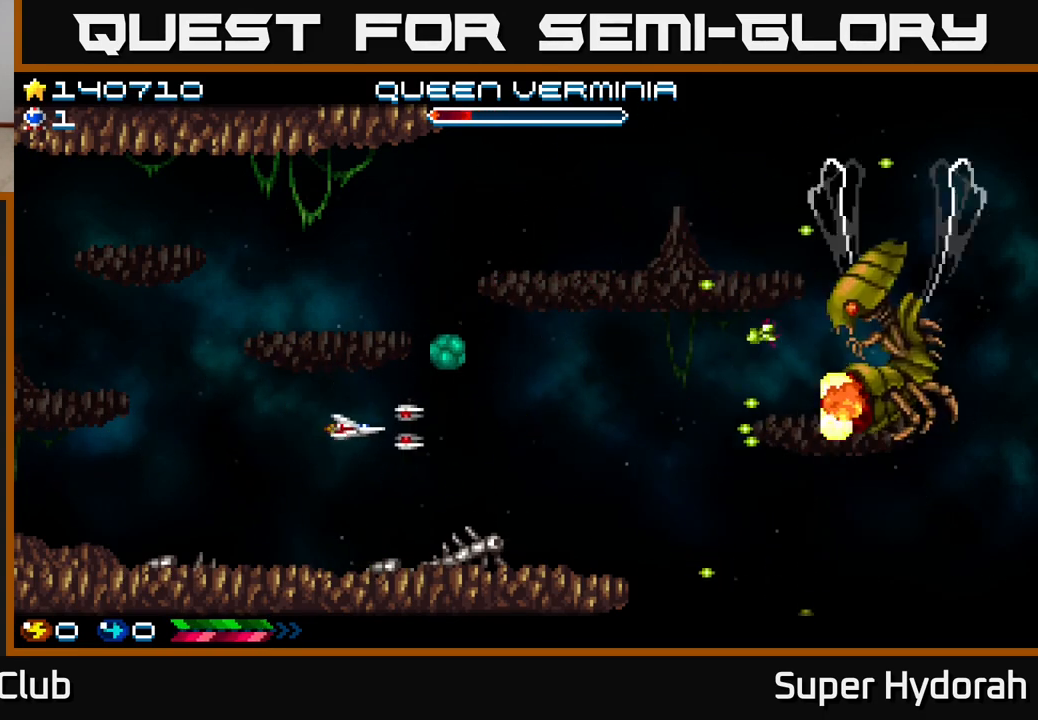
{"buttons": ["A", "DPAD_UP", "DPAD_RIGHT"], "left_stick": "center", "events": [[233, "DPAD_LEFT", "up"], [350, "DPAD_RIGHT", "down"], [367, "DPAD_UP", "up"], [417, "DPAD_UP", "down"]]}
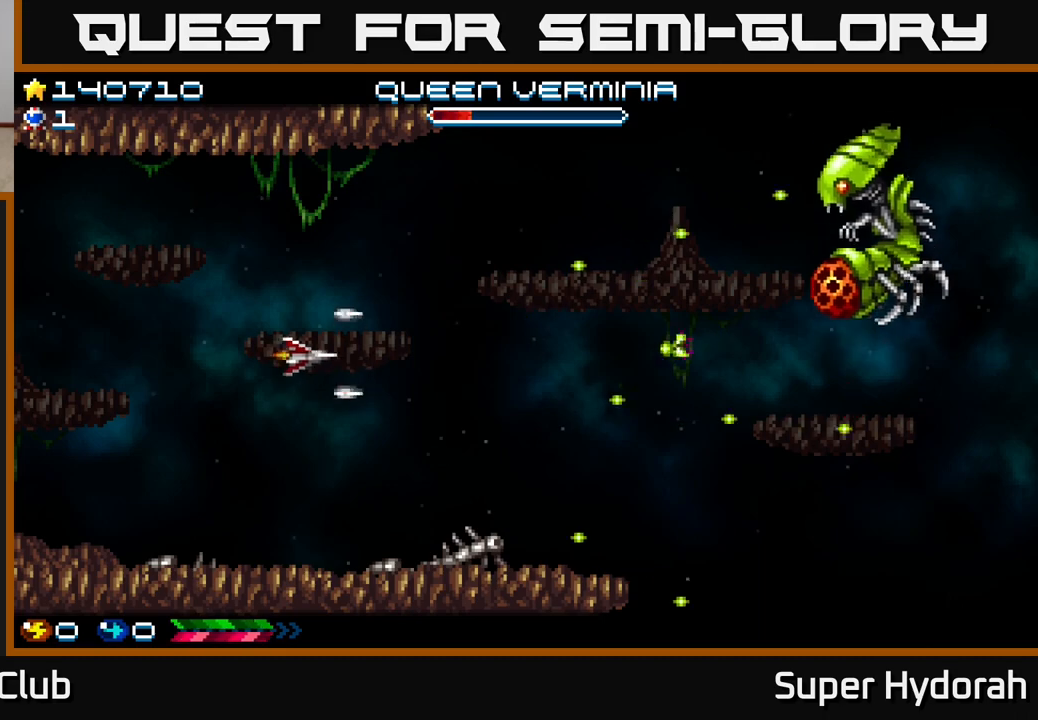
{"buttons": ["A", "DPAD_LEFT"], "left_stick": "center", "events": [[150, "DPAD_UP", "up"], [367, "DPAD_UP", "down"], [383, "DPAD_RIGHT", "up"], [483, "DPAD_LEFT", "down"], [500, "DPAD_UP", "up"]]}
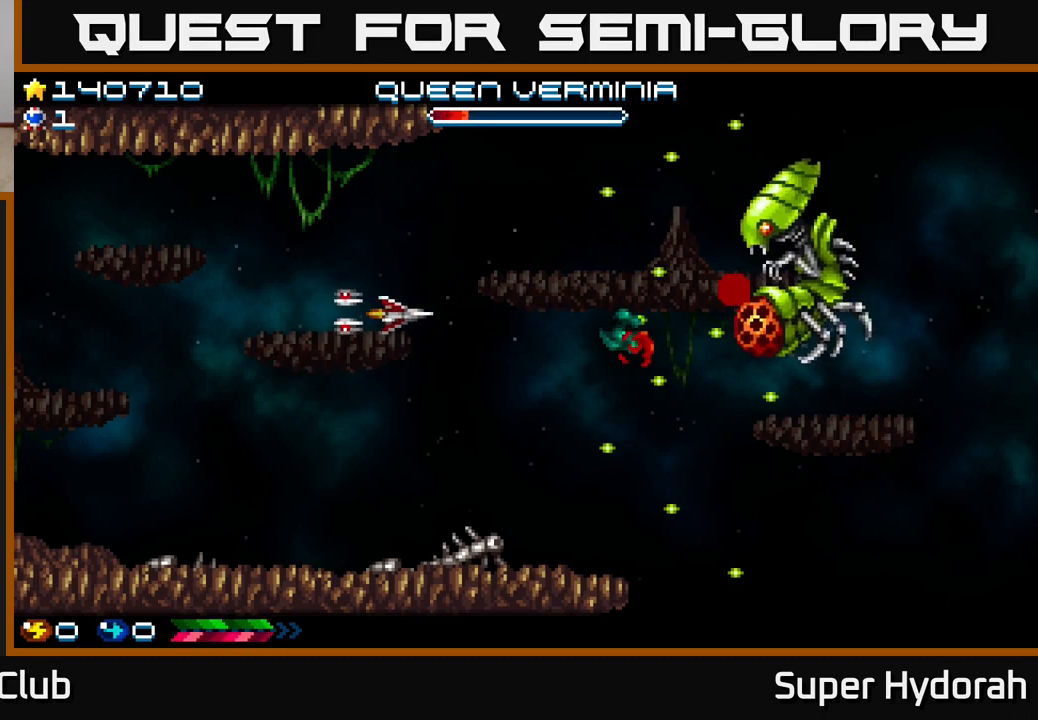
{"buttons": ["A", "DPAD_DOWN", "DPAD_RIGHT"], "left_stick": "center", "events": [[83, "DPAD_DOWN", "down"], [133, "DPAD_LEFT", "up"], [250, "DPAD_RIGHT", "down"]]}
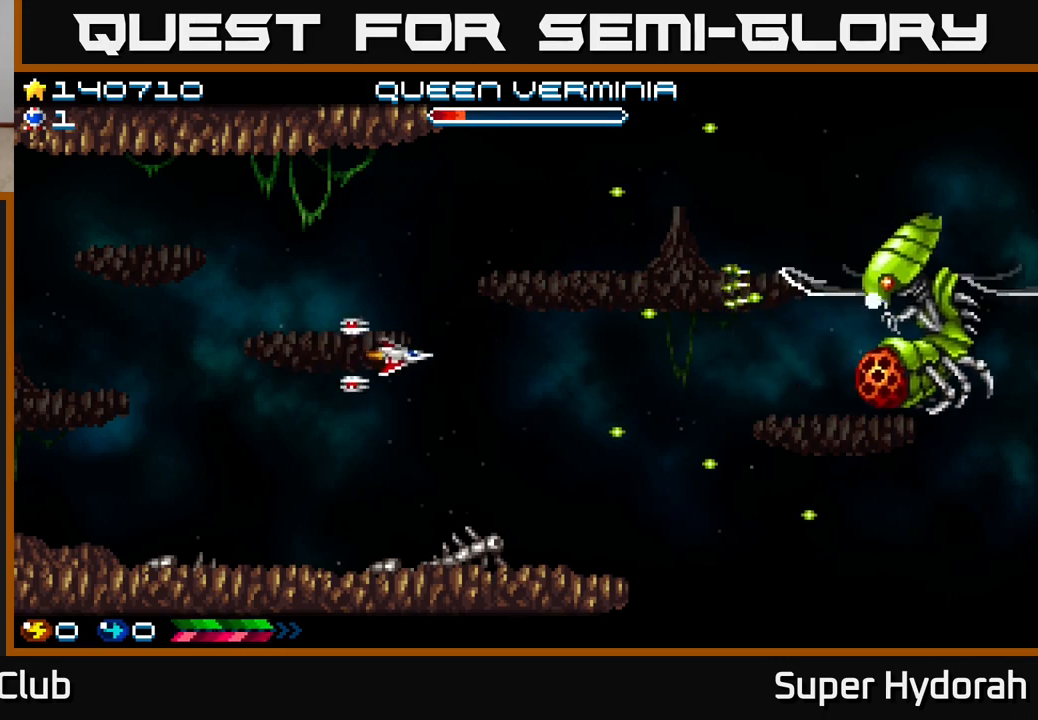
{"buttons": ["A", "DPAD_LEFT"], "left_stick": "center", "events": [[133, "DPAD_RIGHT", "up"], [167, "DPAD_DOWN", "up"], [200, "DPAD_LEFT", "down"]]}
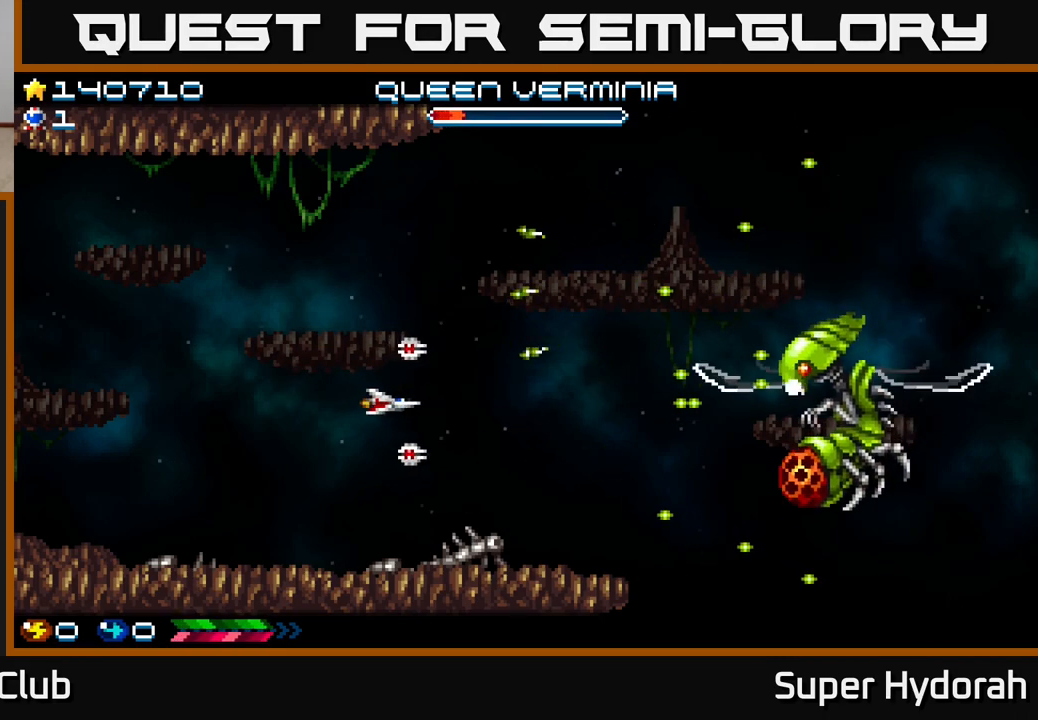
{"buttons": ["A", "DPAD_LEFT"], "left_stick": "center", "events": []}
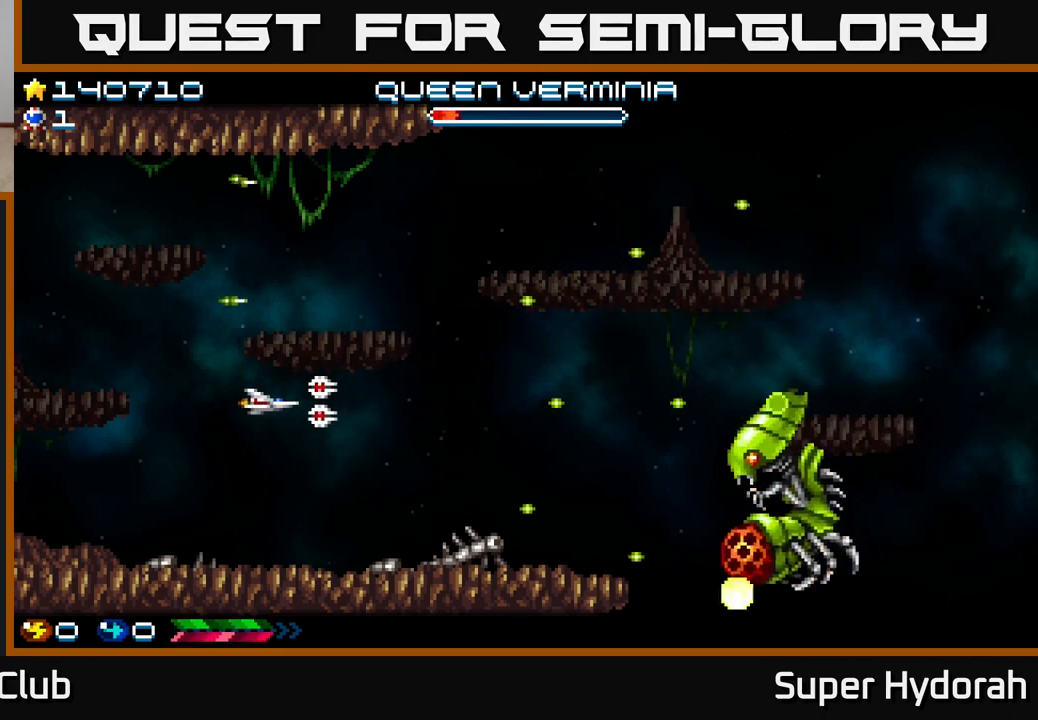
{"buttons": ["A", "DPAD_LEFT"], "left_stick": "center", "events": []}
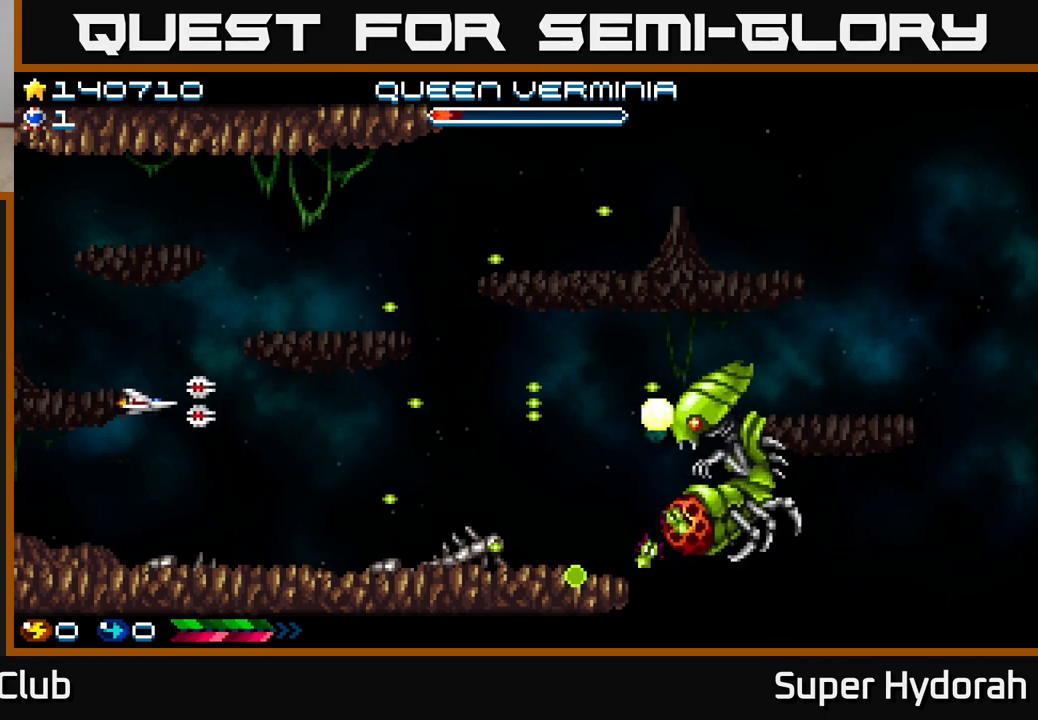
{"buttons": ["A", "DPAD_RIGHT"], "left_stick": "center", "events": [[100, "DPAD_LEFT", "up"], [133, "DPAD_RIGHT", "down"], [183, "DPAD_UP", "down"], [483, "DPAD_UP", "up"]]}
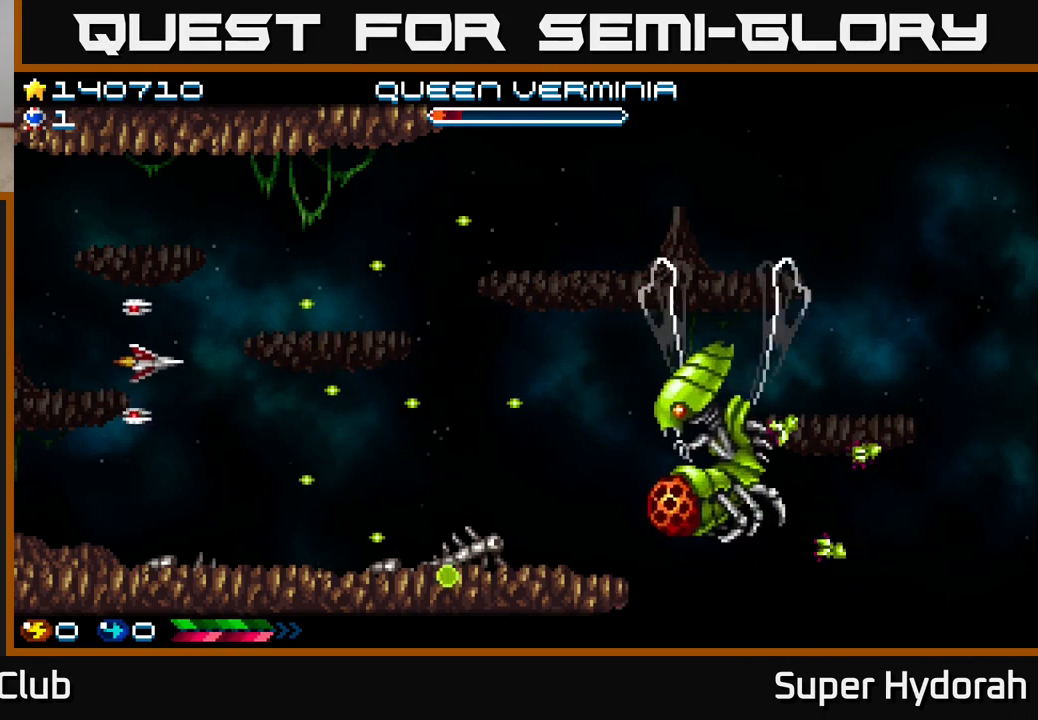
{"buttons": ["A", "DPAD_RIGHT"], "left_stick": "center", "events": []}
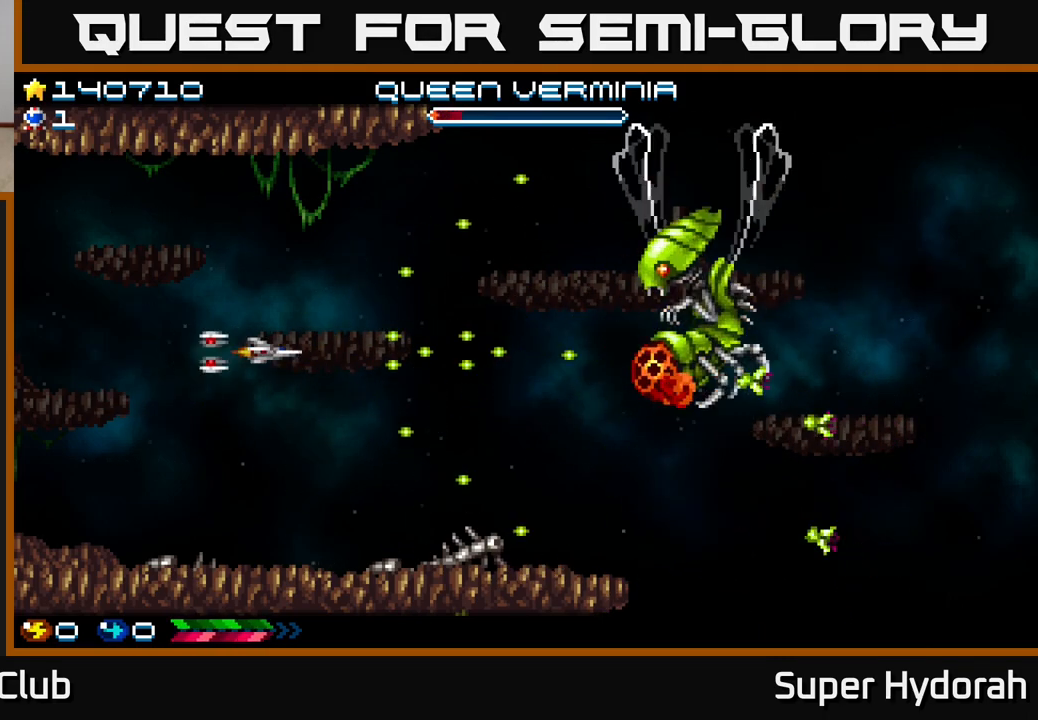
{"buttons": ["A", "DPAD_DOWN", "DPAD_LEFT"], "left_stick": "center", "events": [[50, "DPAD_UP", "down"], [83, "DPAD_RIGHT", "up"], [150, "DPAD_RIGHT", "down"], [283, "DPAD_RIGHT", "up"], [333, "DPAD_LEFT", "down"], [333, "DPAD_UP", "up"], [500, "DPAD_DOWN", "down"]]}
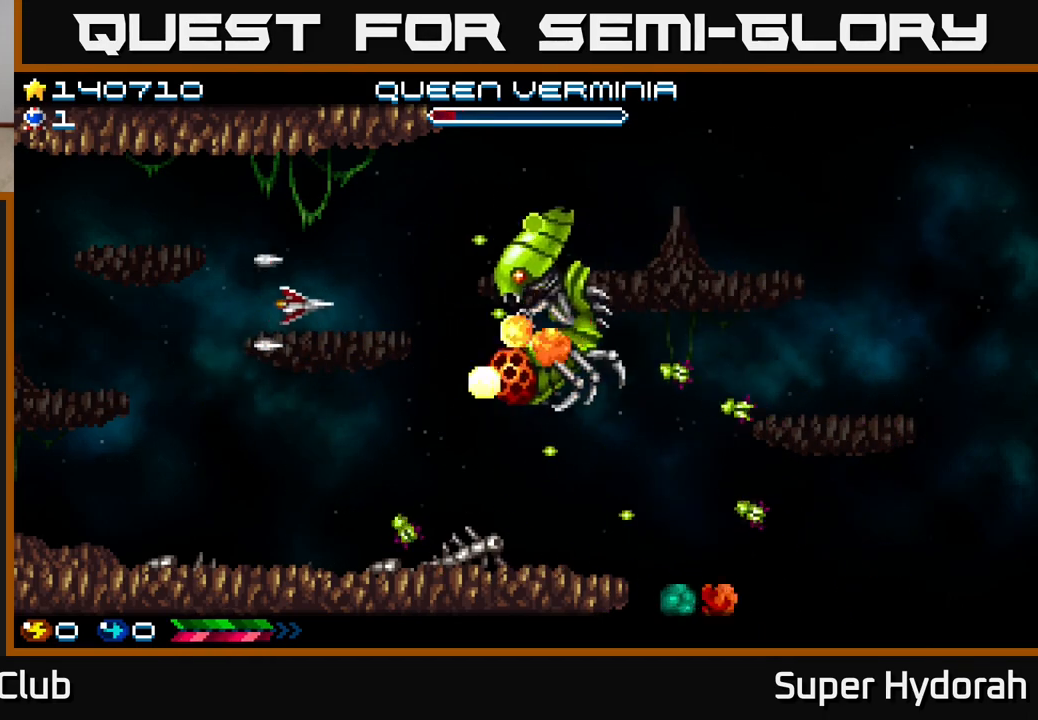
{"buttons": ["A", "DPAD_DOWN", "DPAD_LEFT"], "left_stick": "center", "events": []}
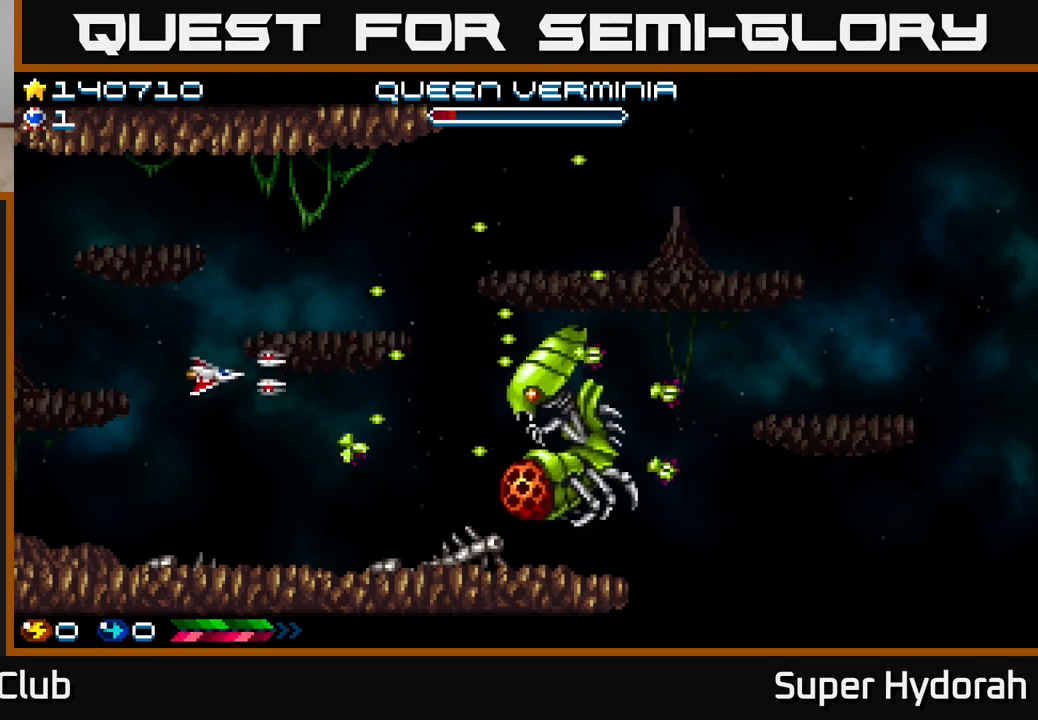
{"buttons": ["A", "DPAD_LEFT"], "left_stick": "center", "events": [[300, "DPAD_DOWN", "up"]]}
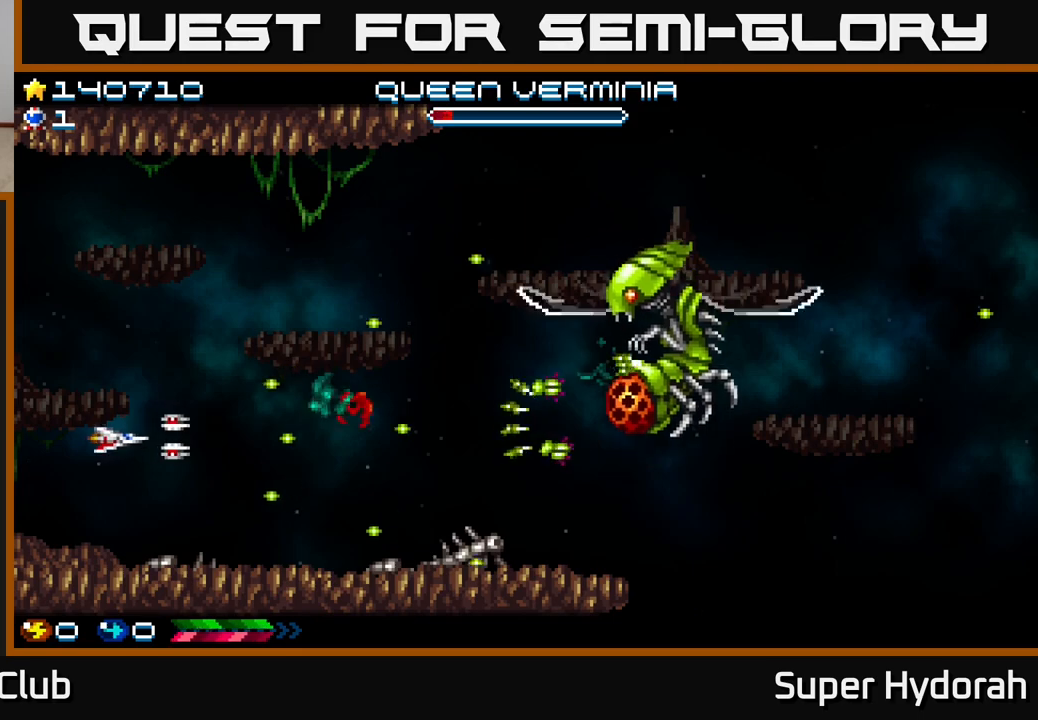
{"buttons": ["A", "DPAD_LEFT"], "left_stick": "center", "events": [[133, "DPAD_UP", "down"], [500, "DPAD_UP", "up"]]}